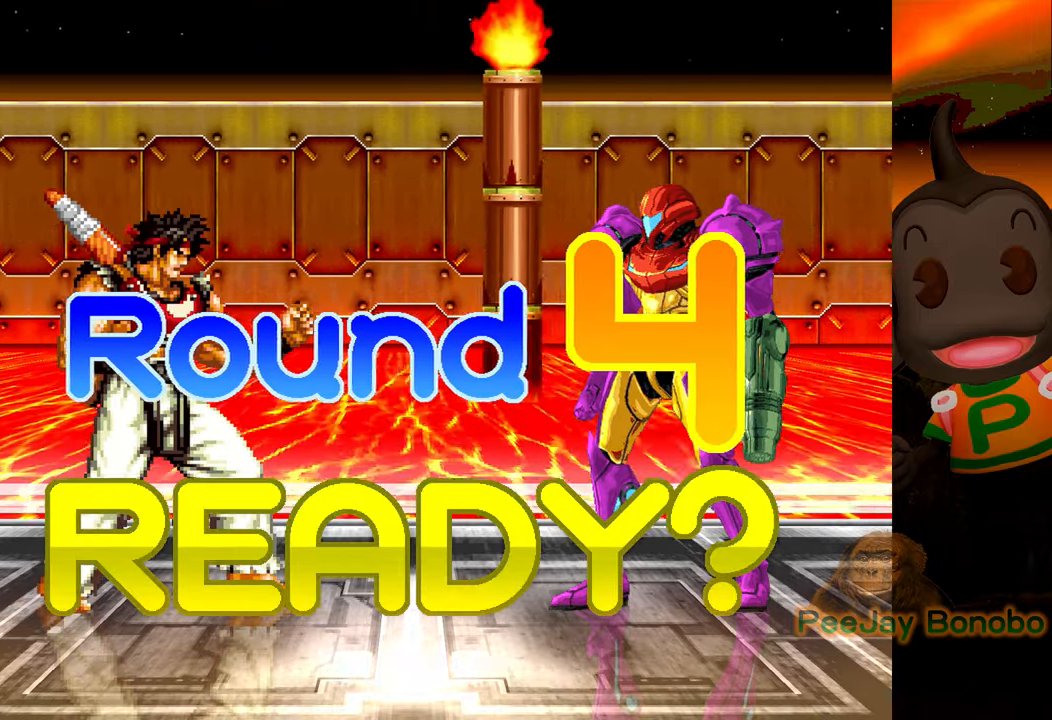
Gameplay with a controller (PlayStation layout); each line is a JSON object with the inputs held at the frame after it. "events" lists button and stick changes between this image and that frame as [ms after this image, input, new state], when the widget could be followed in between. Not read: L3 R3 left_stick right_stick.
{"buttons": ["DPAD_DOWN"], "events": [[300, "DPAD_DOWN", "down"], [417, "DPAD_RIGHT", "down"], [450, "DPAD_DOWN", "up"], [500, "DPAD_DOWN", "down"], [500, "DPAD_RIGHT", "up"]]}
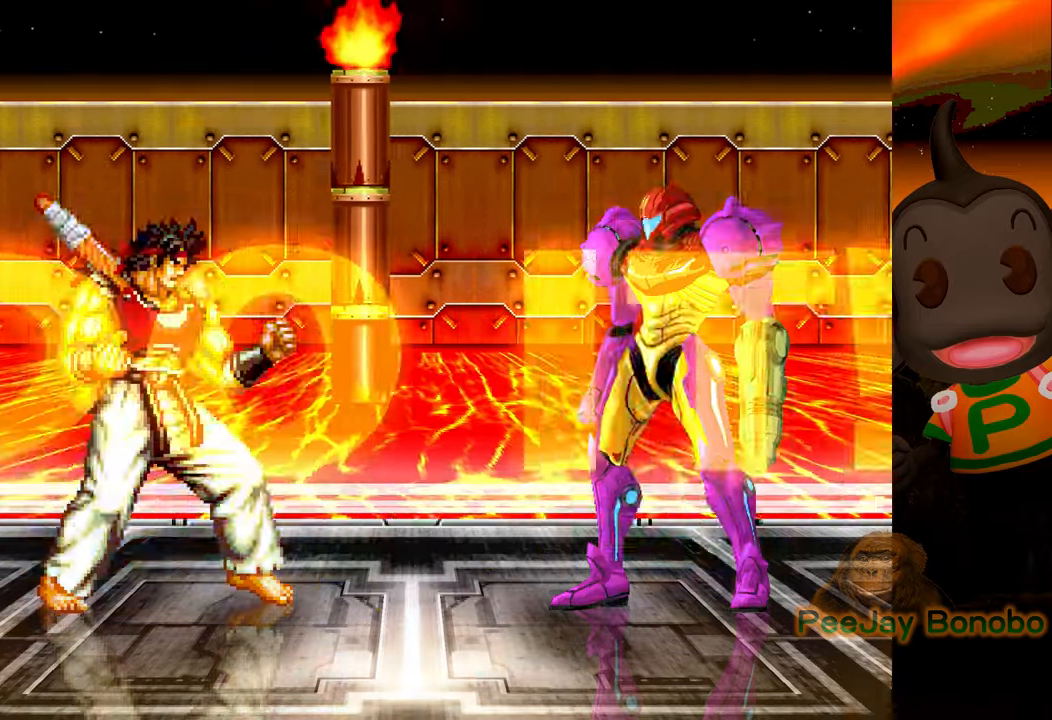
{"buttons": [], "events": [[67, "DPAD_RIGHT", "down"], [84, "DPAD_DOWN", "up"], [150, "DPAD_RIGHT", "up"], [150, "TRIANGLE", "down"], [267, "TRIANGLE", "up"]]}
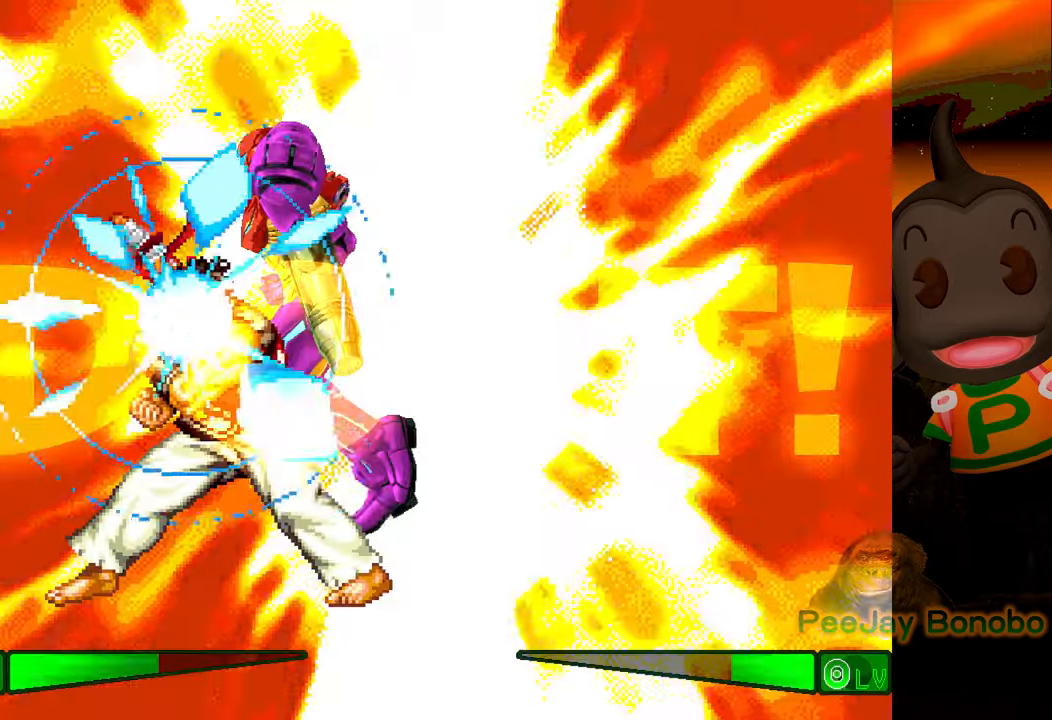
{"buttons": [], "events": []}
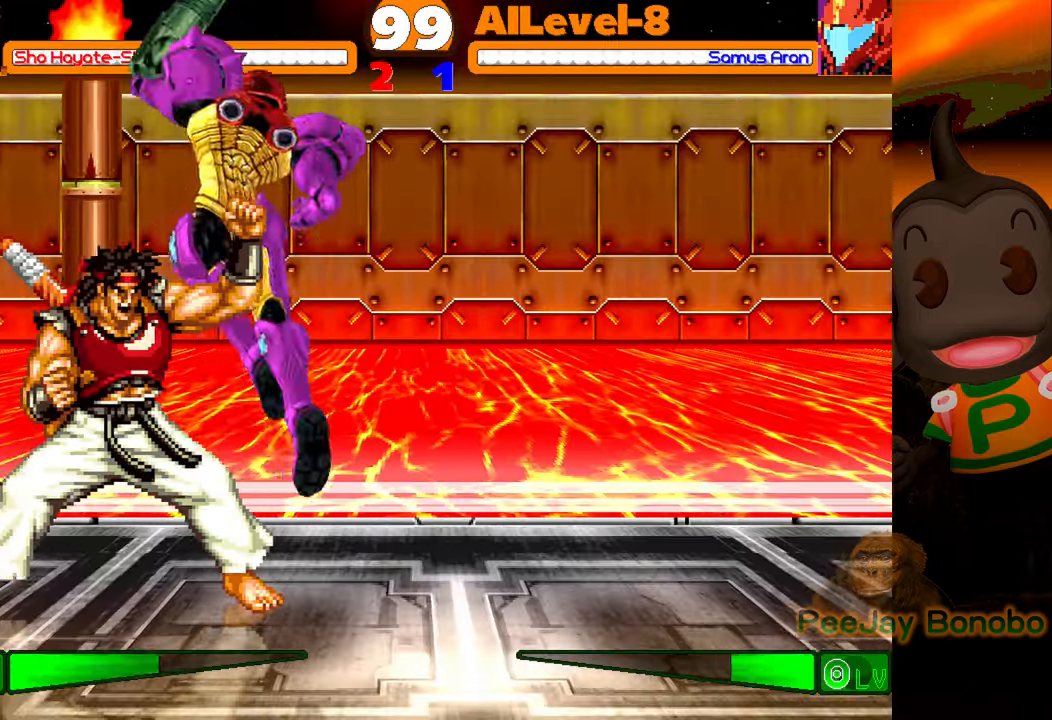
{"buttons": ["DPAD_DOWN", "DPAD_LEFT"], "events": [[367, "DPAD_LEFT", "down"], [384, "DPAD_DOWN", "down"]]}
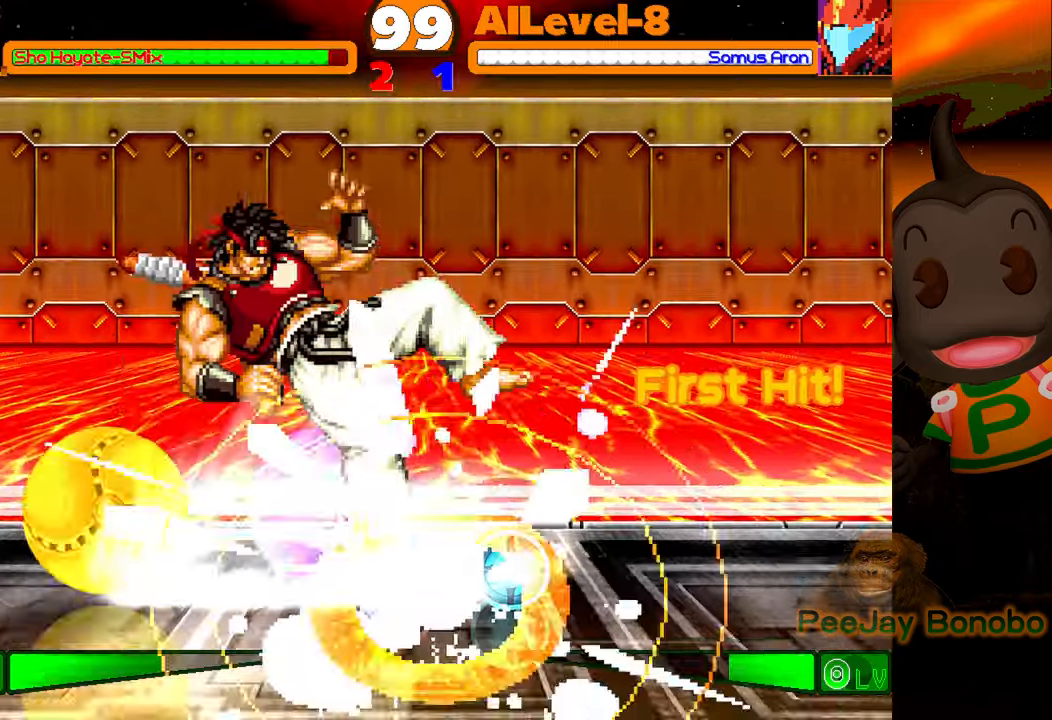
{"buttons": ["DPAD_RIGHT"], "events": [[284, "DPAD_DOWN", "up"], [284, "DPAD_LEFT", "up"], [484, "DPAD_RIGHT", "down"]]}
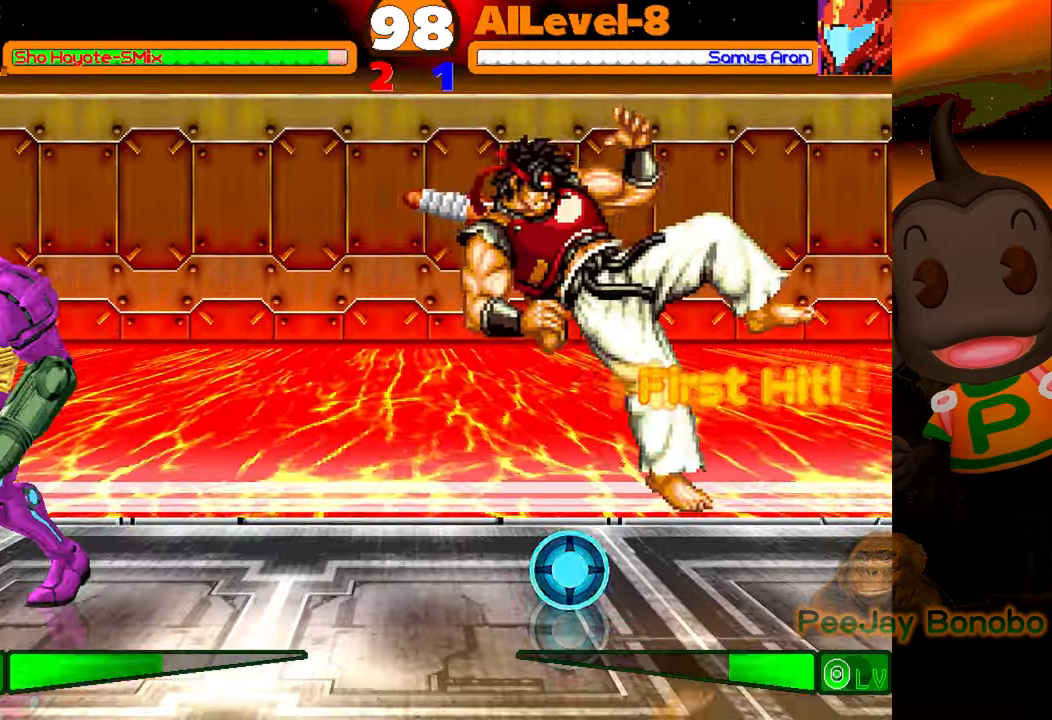
{"buttons": ["DPAD_RIGHT"], "events": []}
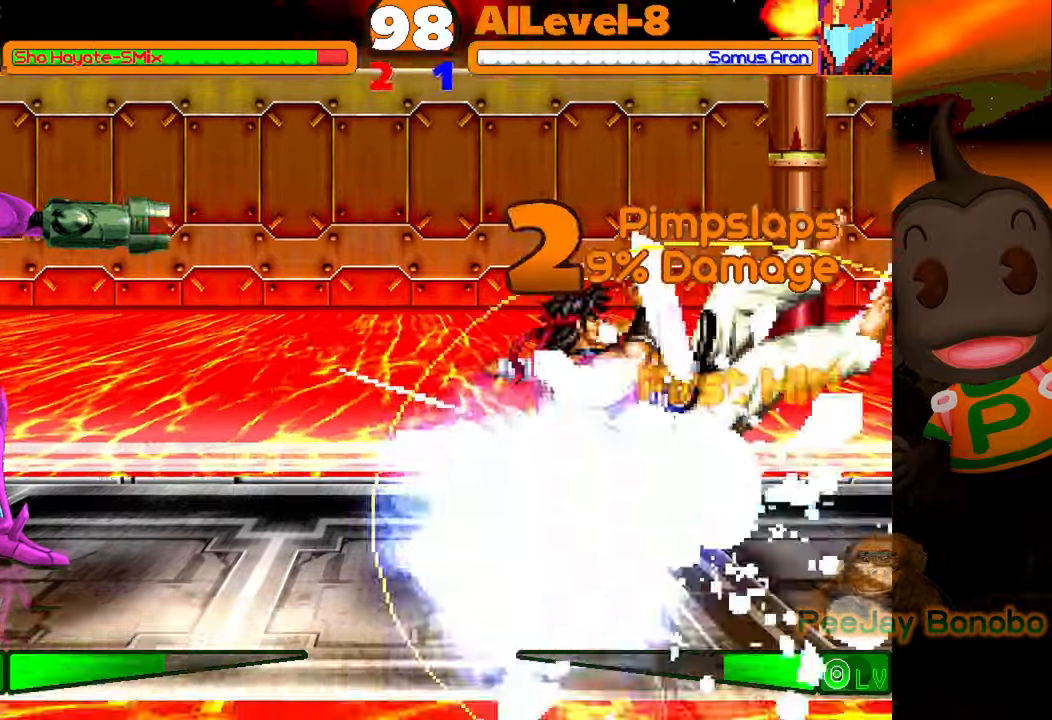
{"buttons": ["DPAD_RIGHT"], "events": []}
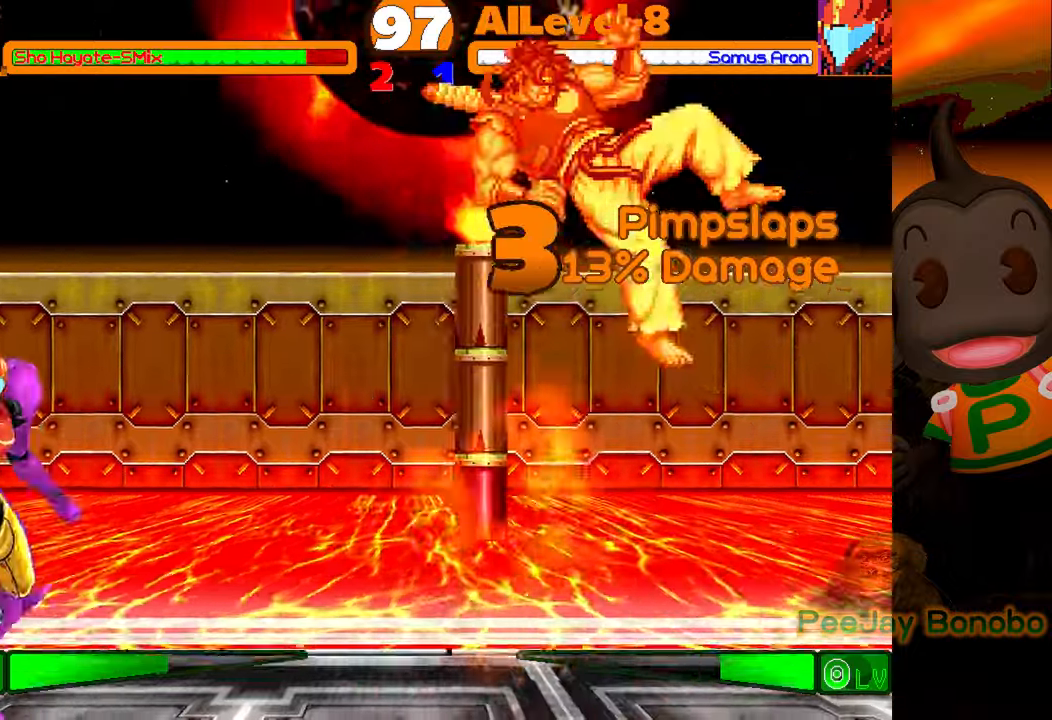
{"buttons": ["DPAD_RIGHT"], "events": []}
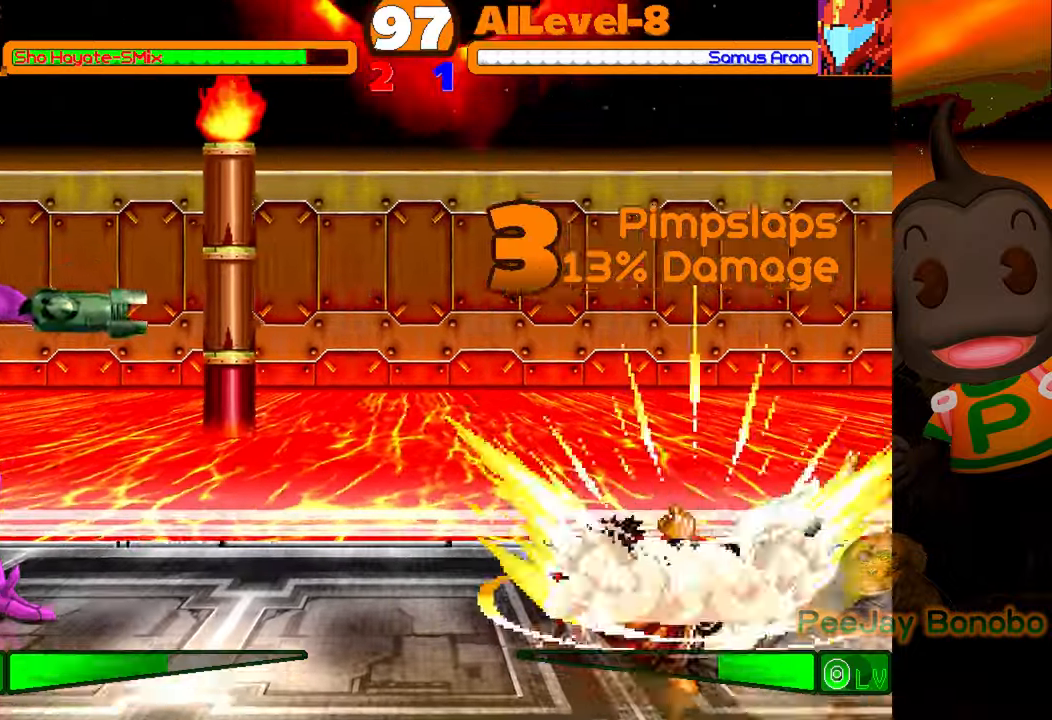
{"buttons": ["DPAD_RIGHT"], "events": []}
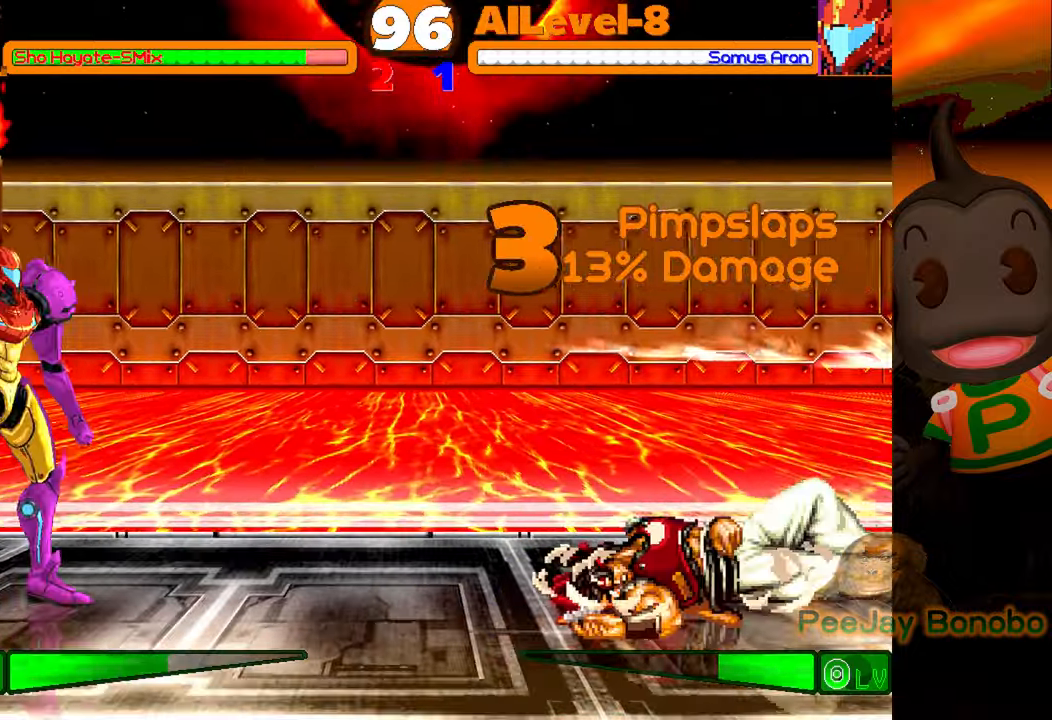
{"buttons": ["DPAD_RIGHT"], "events": []}
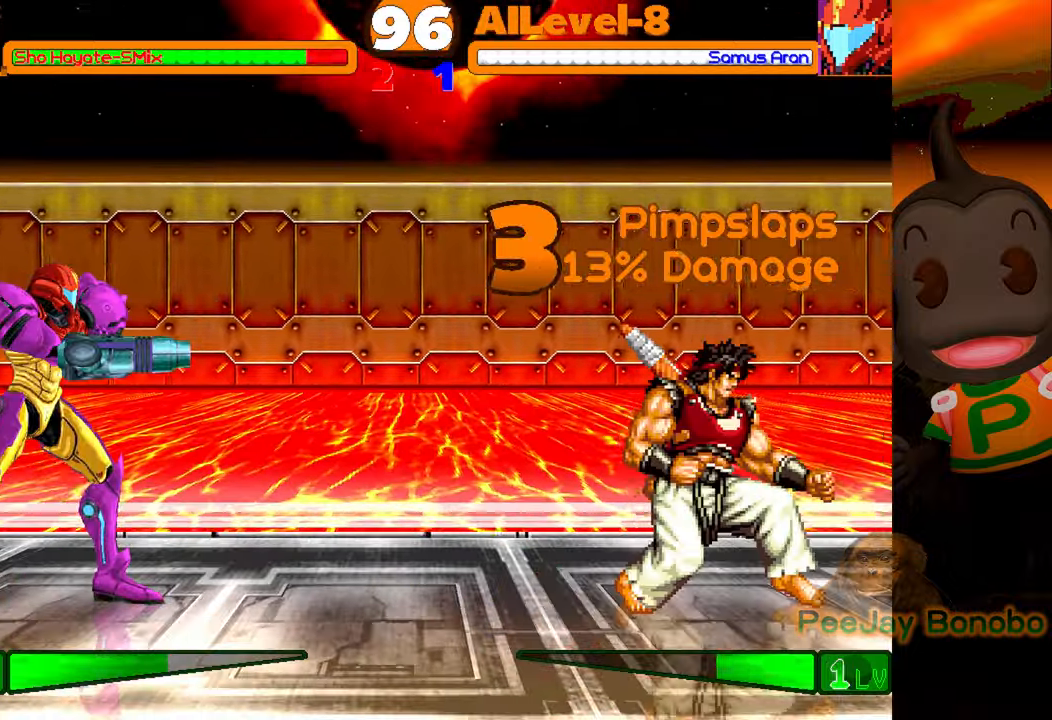
{"buttons": [], "events": [[467, "DPAD_RIGHT", "up"]]}
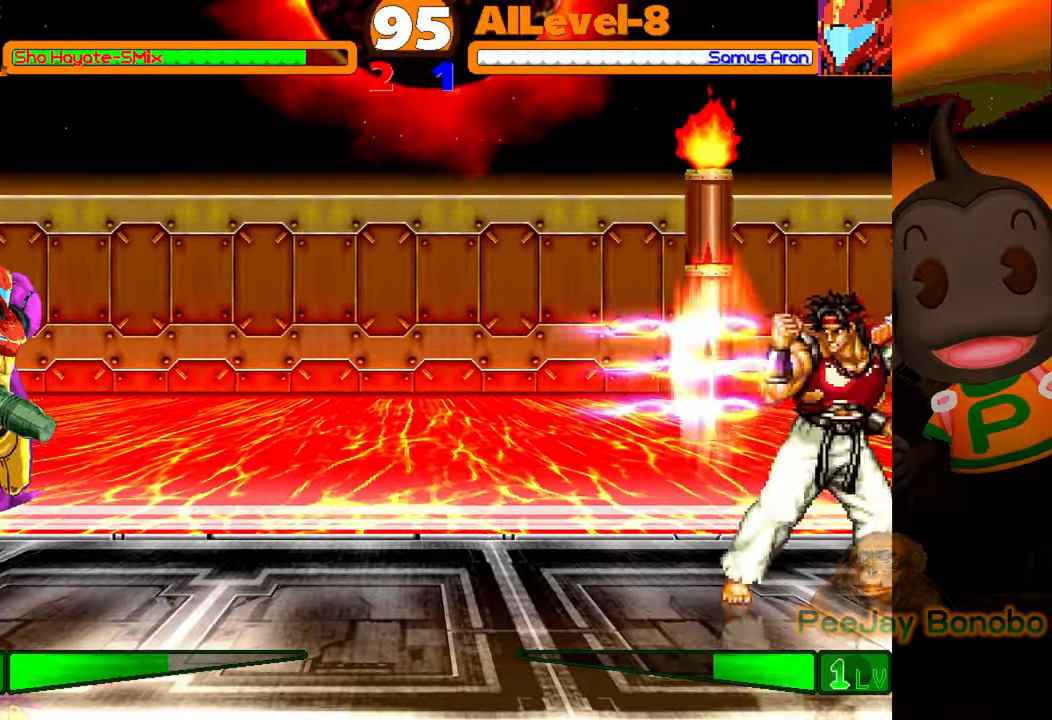
{"buttons": ["DPAD_UP", "DPAD_LEFT"], "events": [[150, "DPAD_DOWN", "down"], [284, "DPAD_LEFT", "down"], [300, "DPAD_DOWN", "up"], [334, "DPAD_UP", "down"]]}
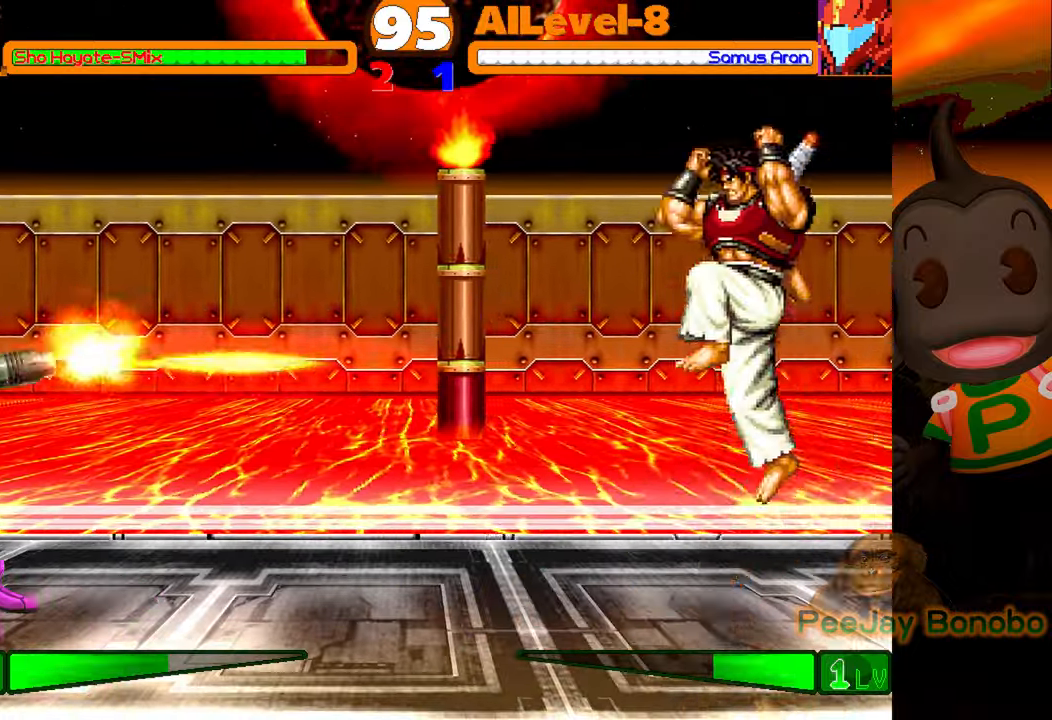
{"buttons": ["CROSS"], "events": [[317, "DPAD_UP", "up"], [434, "DPAD_LEFT", "up"], [450, "CROSS", "down"]]}
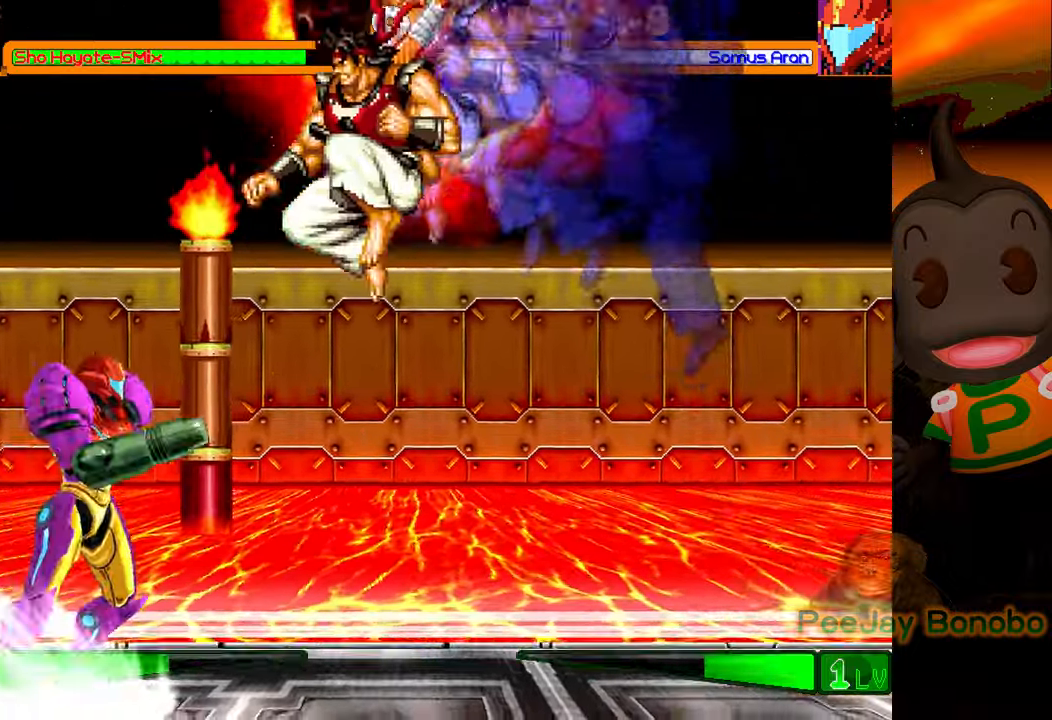
{"buttons": [], "events": [[50, "CROSS", "up"], [117, "CIRCLE", "down"], [300, "CIRCLE", "up"]]}
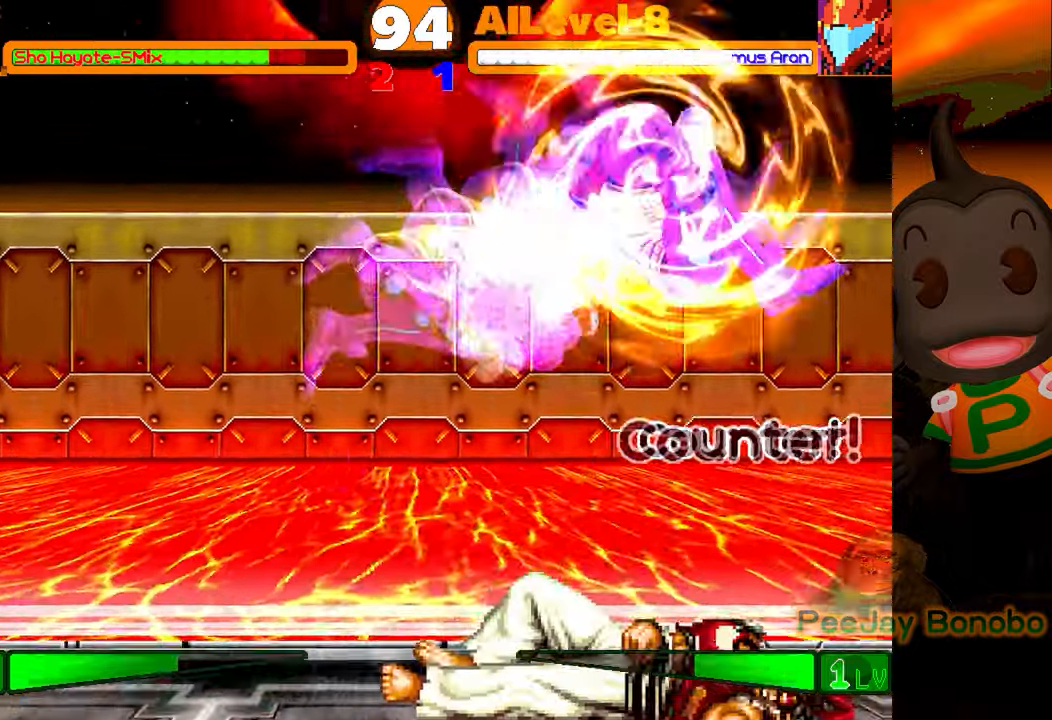
{"buttons": ["DPAD_LEFT"], "events": [[84, "DPAD_RIGHT", "down"], [317, "DPAD_RIGHT", "up"], [500, "DPAD_LEFT", "down"]]}
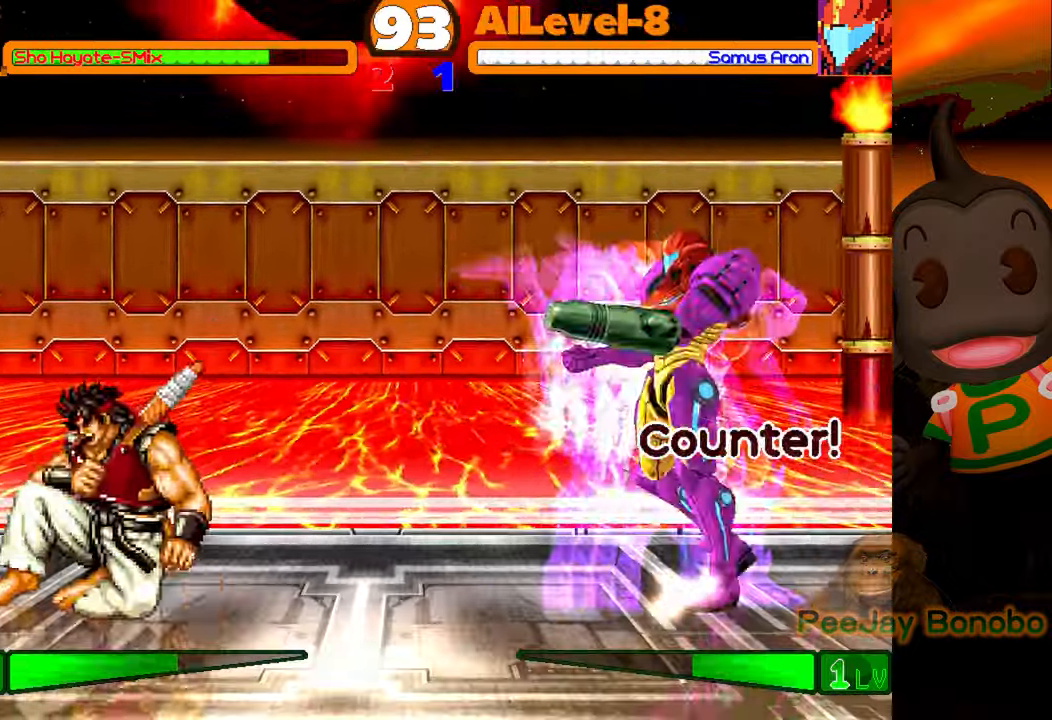
{"buttons": ["DPAD_DOWN", "DPAD_LEFT"], "events": [[17, "DPAD_DOWN", "down"]]}
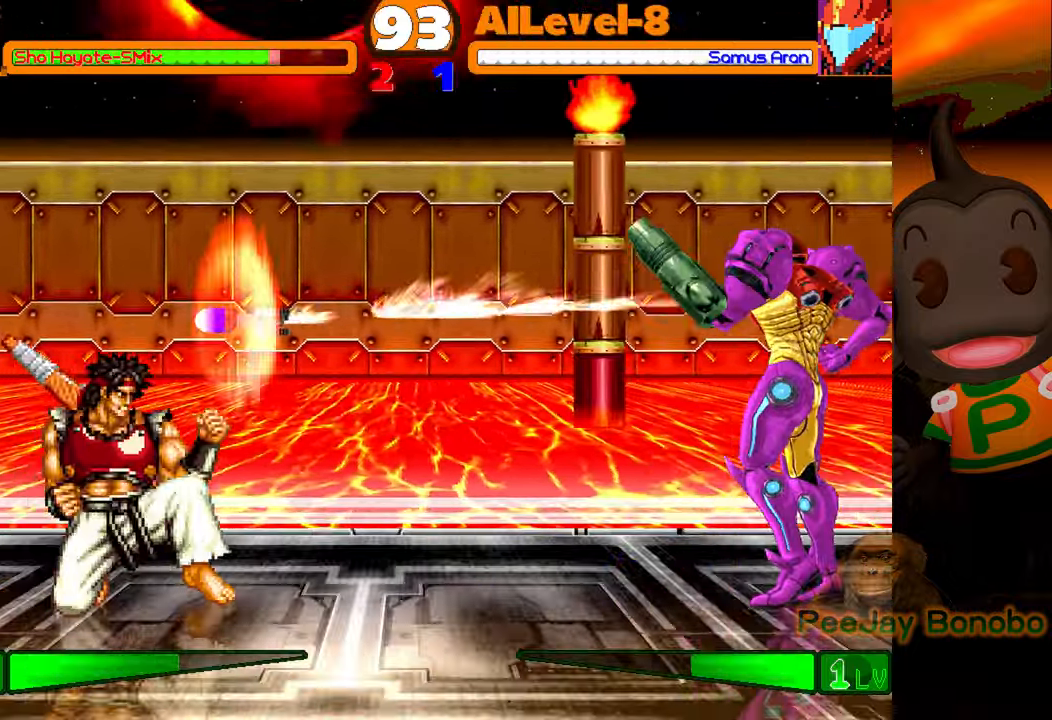
{"buttons": ["DPAD_RIGHT"], "events": [[234, "DPAD_DOWN", "up"], [234, "DPAD_LEFT", "up"], [334, "DPAD_DOWN", "down"], [450, "DPAD_RIGHT", "down"], [500, "DPAD_DOWN", "up"]]}
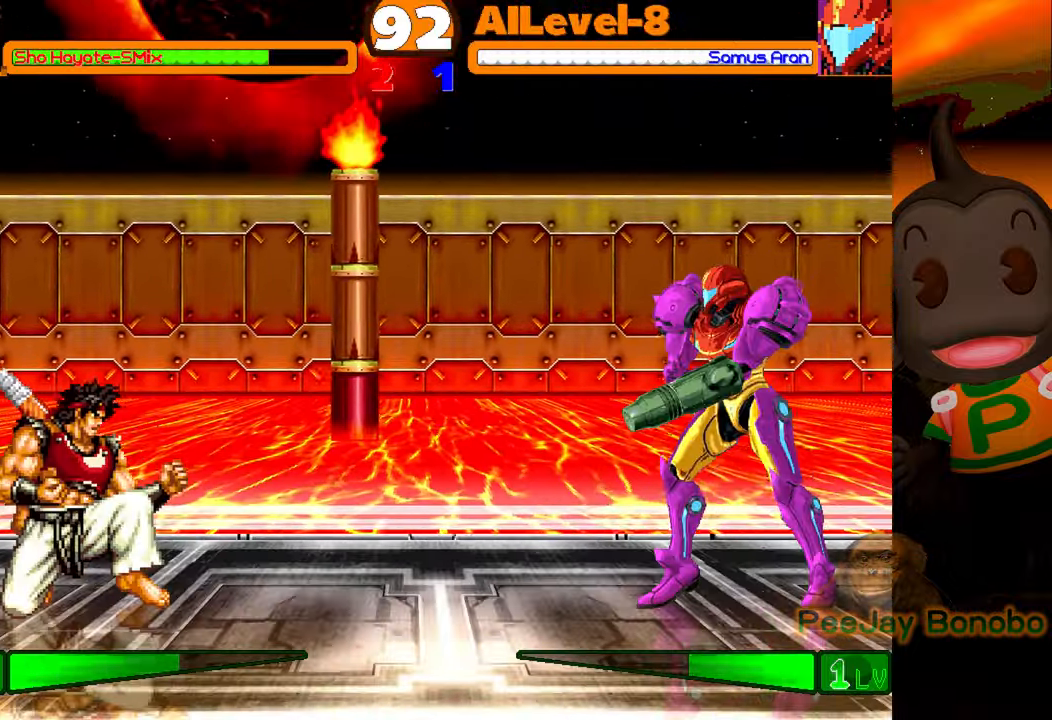
{"buttons": [], "events": [[84, "DPAD_UP", "down"], [417, "DPAD_UP", "up"], [500, "DPAD_RIGHT", "up"]]}
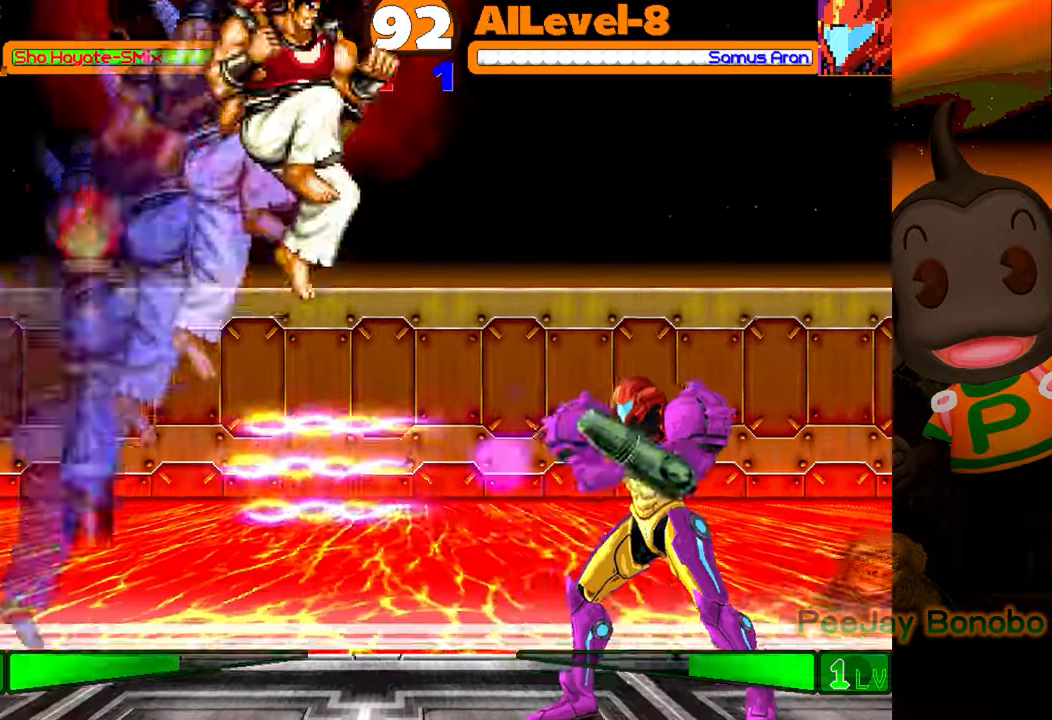
{"buttons": ["DPAD_RIGHT"], "events": [[117, "CROSS", "down"], [217, "CROSS", "up"], [284, "CIRCLE", "down"], [467, "CIRCLE", "up"], [500, "DPAD_RIGHT", "down"]]}
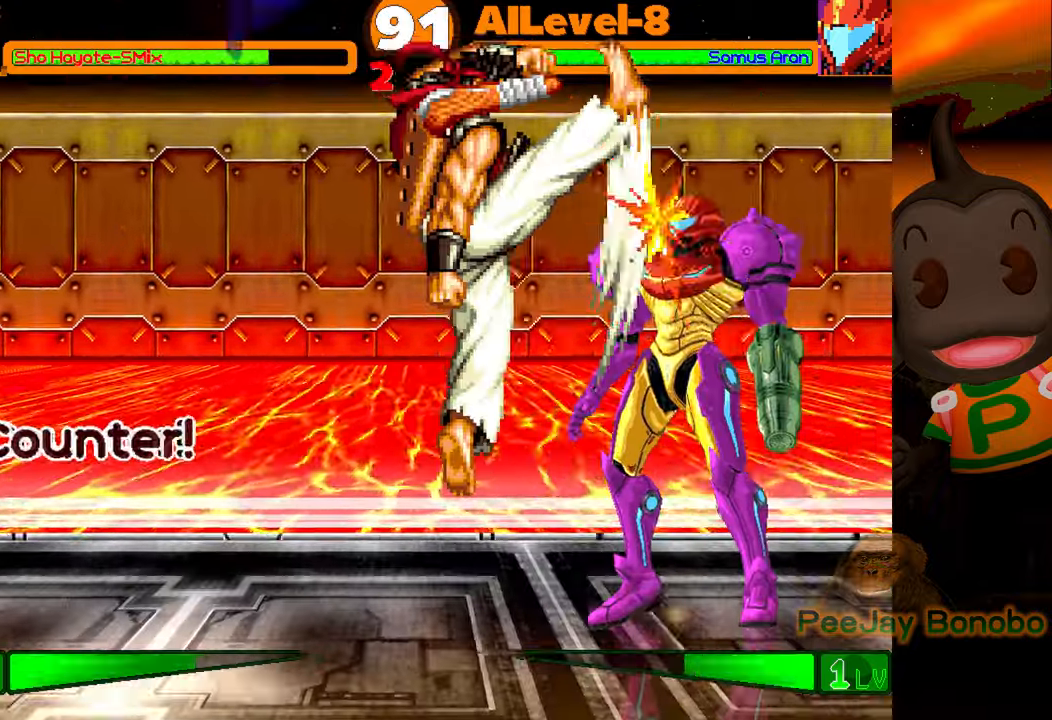
{"buttons": ["CIRCLE"], "events": [[317, "CROSS", "down"], [367, "DPAD_RIGHT", "up"], [384, "CROSS", "up"], [467, "CIRCLE", "down"]]}
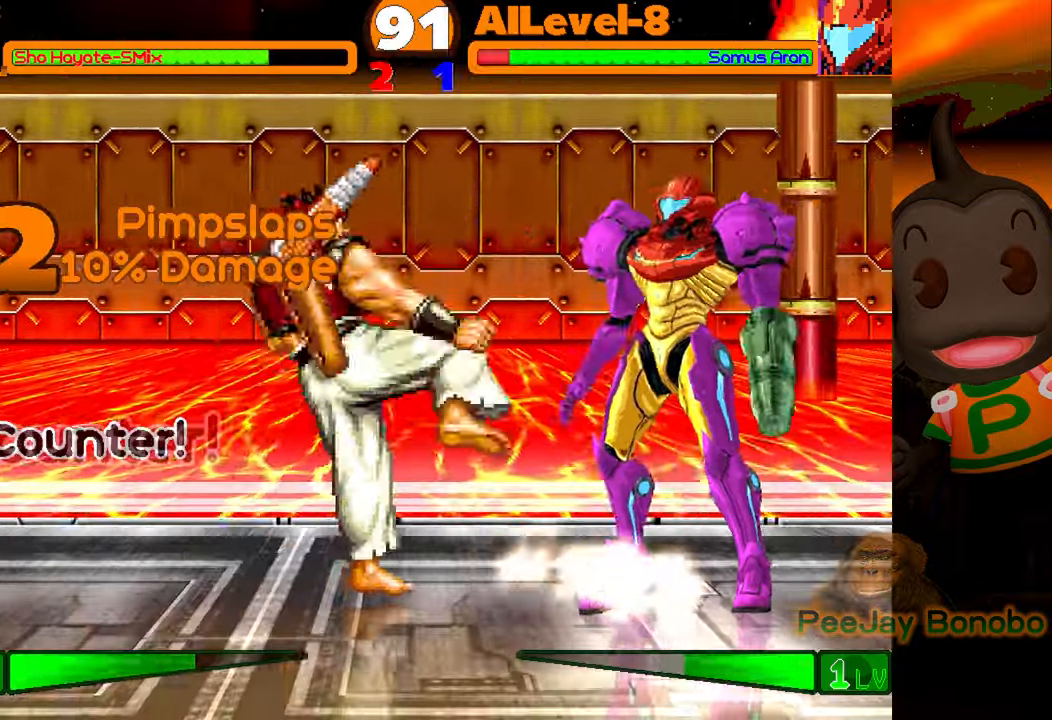
{"buttons": ["DPAD_DOWN", "DPAD_LEFT"], "events": [[117, "CIRCLE", "up"], [267, "DPAD_LEFT", "down"], [284, "DPAD_DOWN", "down"], [334, "DPAD_LEFT", "up"], [367, "DPAD_LEFT", "down"]]}
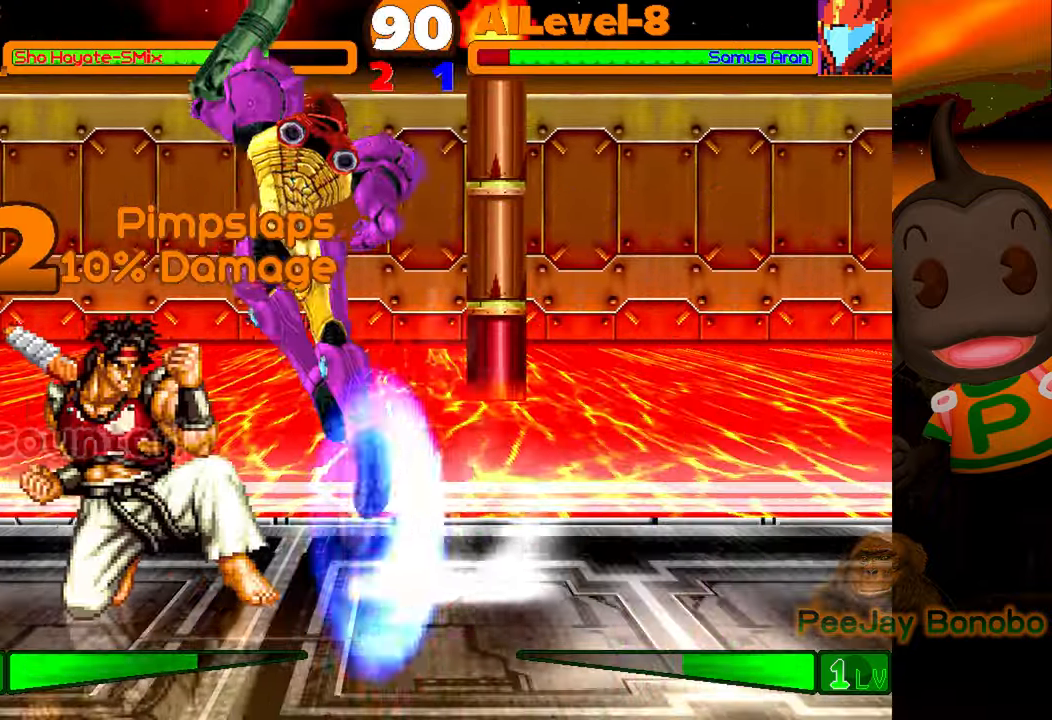
{"buttons": ["CIRCLE"], "events": [[250, "CROSS", "down"], [284, "DPAD_DOWN", "up"], [284, "DPAD_LEFT", "up"], [334, "CROSS", "up"], [384, "CIRCLE", "down"]]}
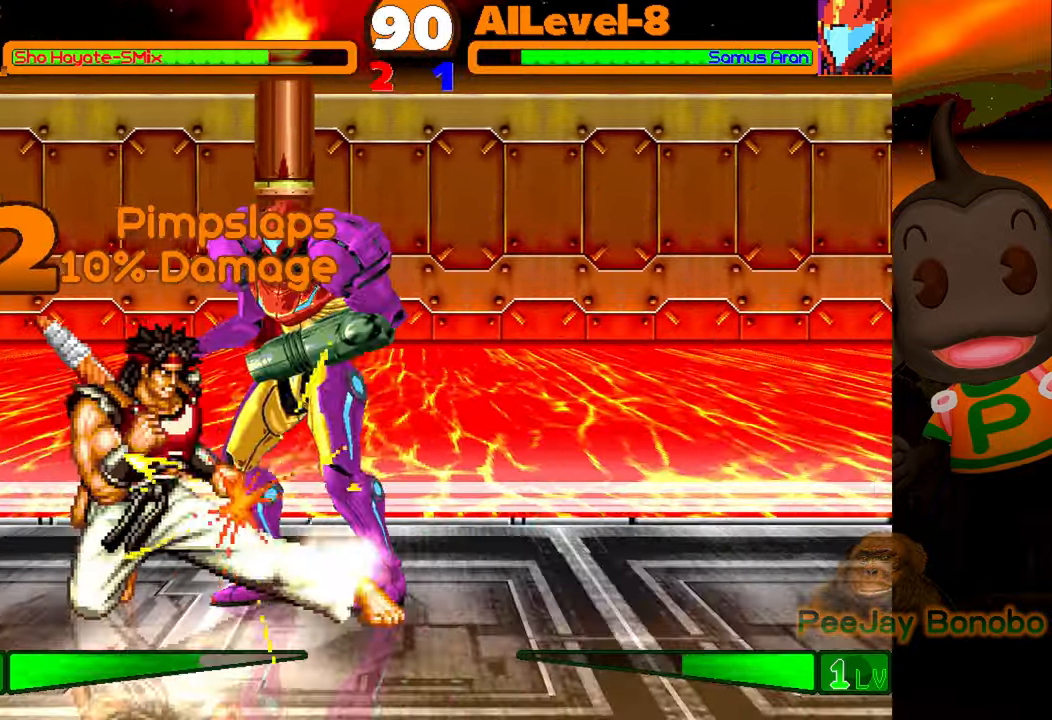
{"buttons": ["DPAD_DOWN"], "events": [[34, "CIRCLE", "up"], [34, "DPAD_DOWN", "down"], [117, "DPAD_LEFT", "down"], [150, "DPAD_DOWN", "up"], [200, "TRIANGLE", "down"], [284, "DPAD_LEFT", "up"], [350, "TRIANGLE", "up"], [467, "DPAD_DOWN", "down"]]}